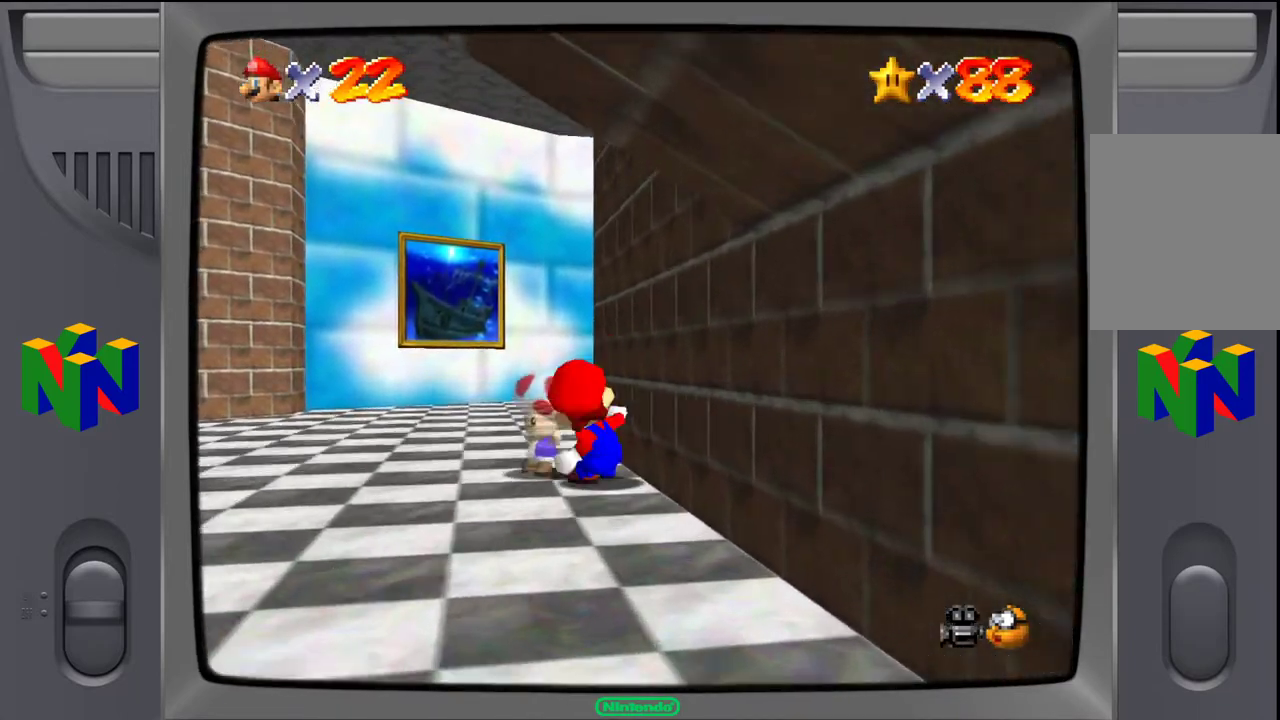
Gameplay with a controller (Nintendo layout); each line is a JSON object with the inputs held at the frame after it. "events" lists button and stick changes between this image and that frame as [ms after this image, input, new state], when the widget could be followed in between. Not read: L3 R3.
{"buttons": [], "left_stick": "center", "events": [[133, "B", "down"], [283, "B", "up"]]}
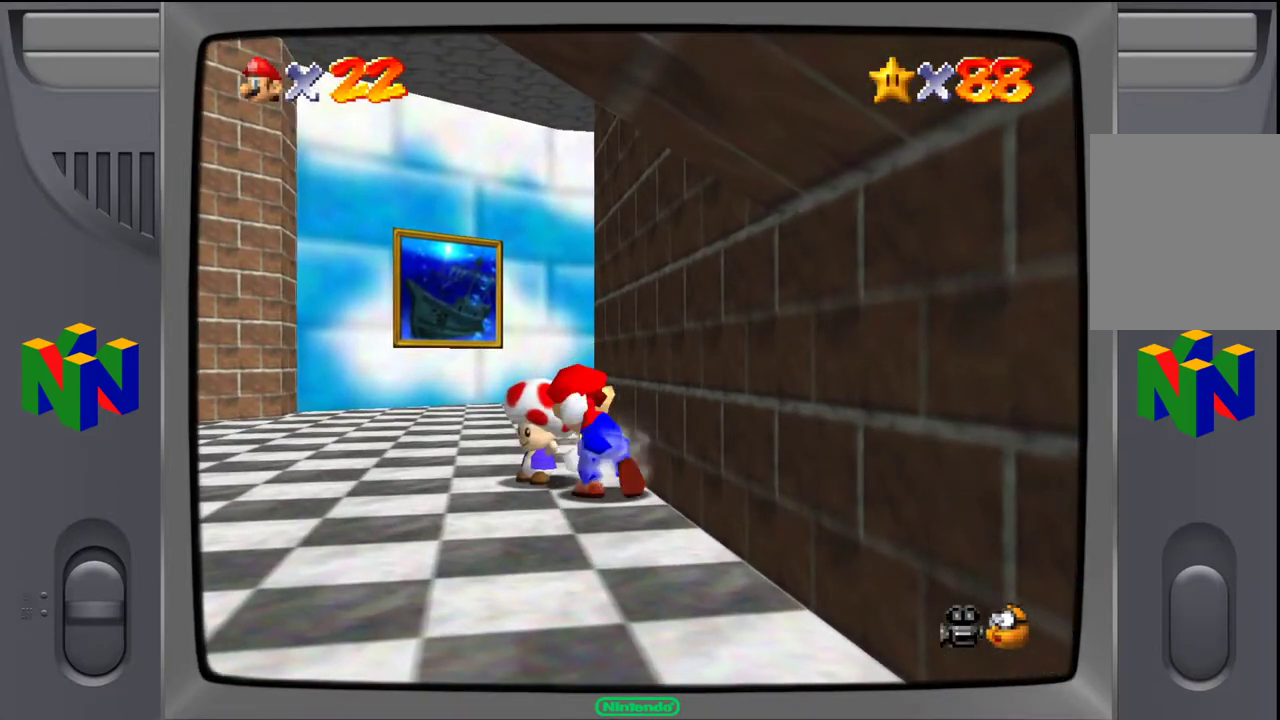
{"buttons": [], "left_stick": "center", "events": []}
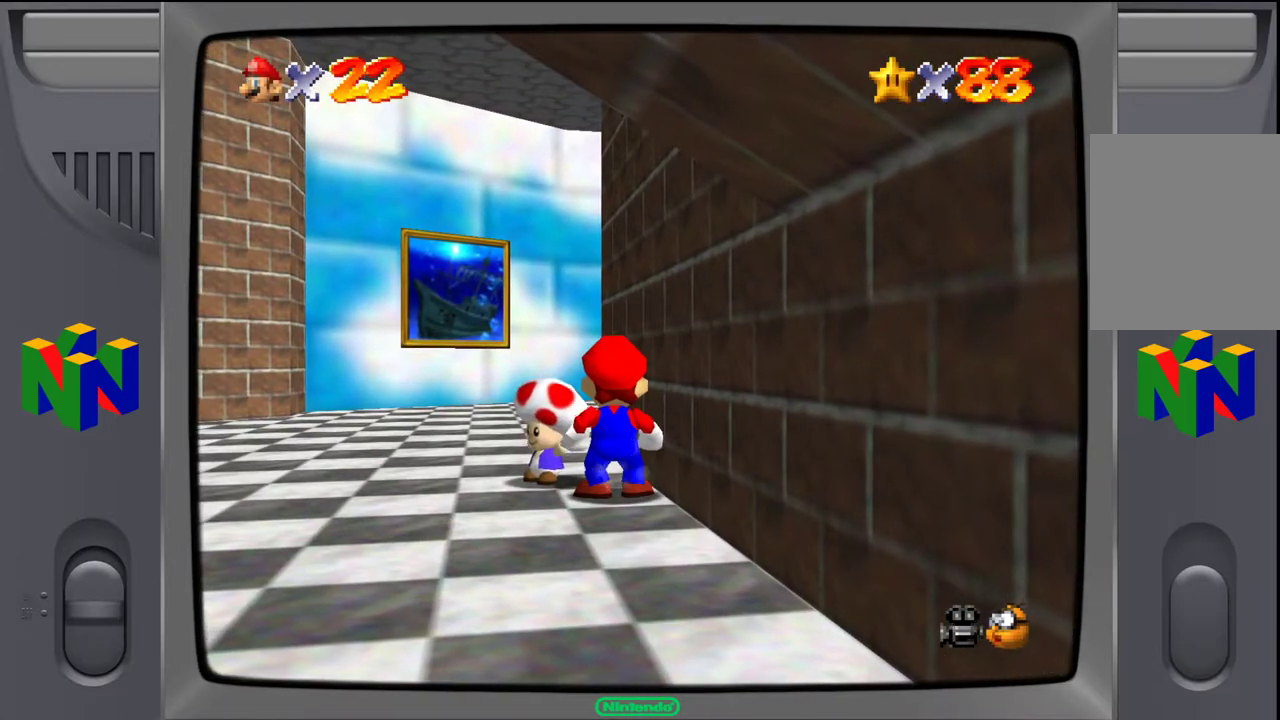
{"buttons": [], "left_stick": "center", "events": [[167, "left_stick", "up-left"], [283, "B", "down"], [333, "left_stick", "center"], [400, "B", "up"]]}
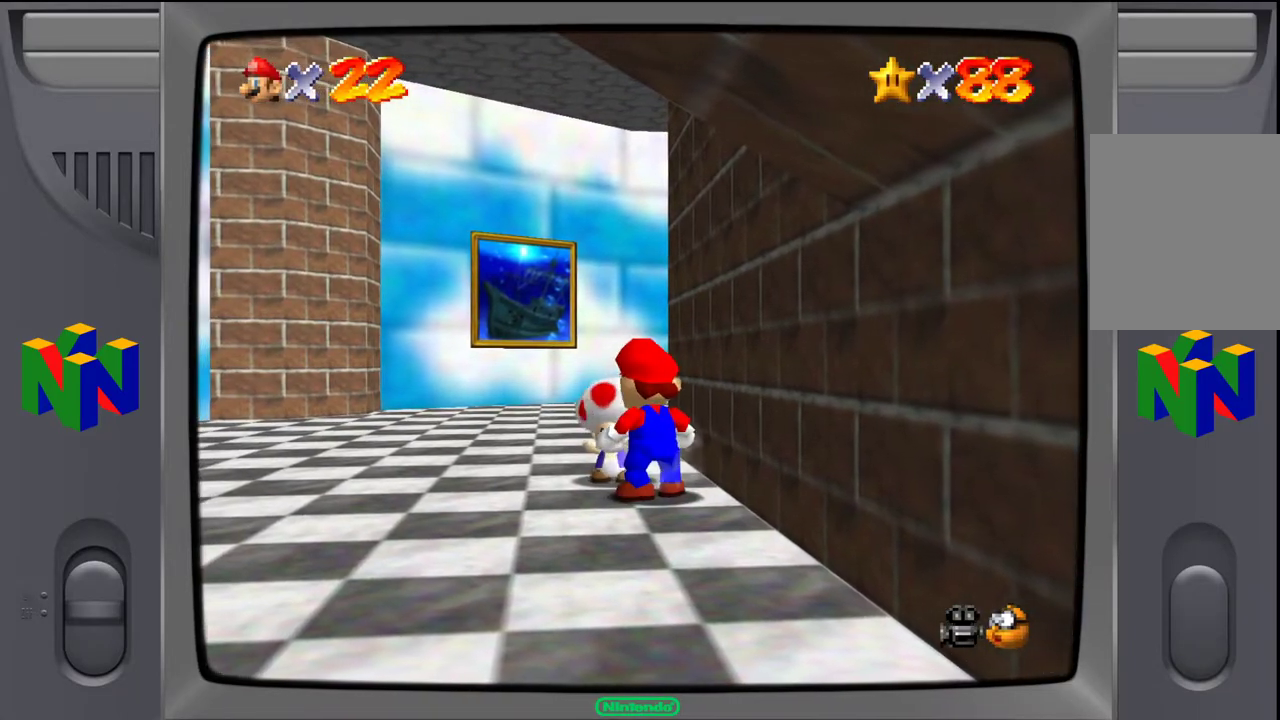
{"buttons": [], "left_stick": "center", "events": []}
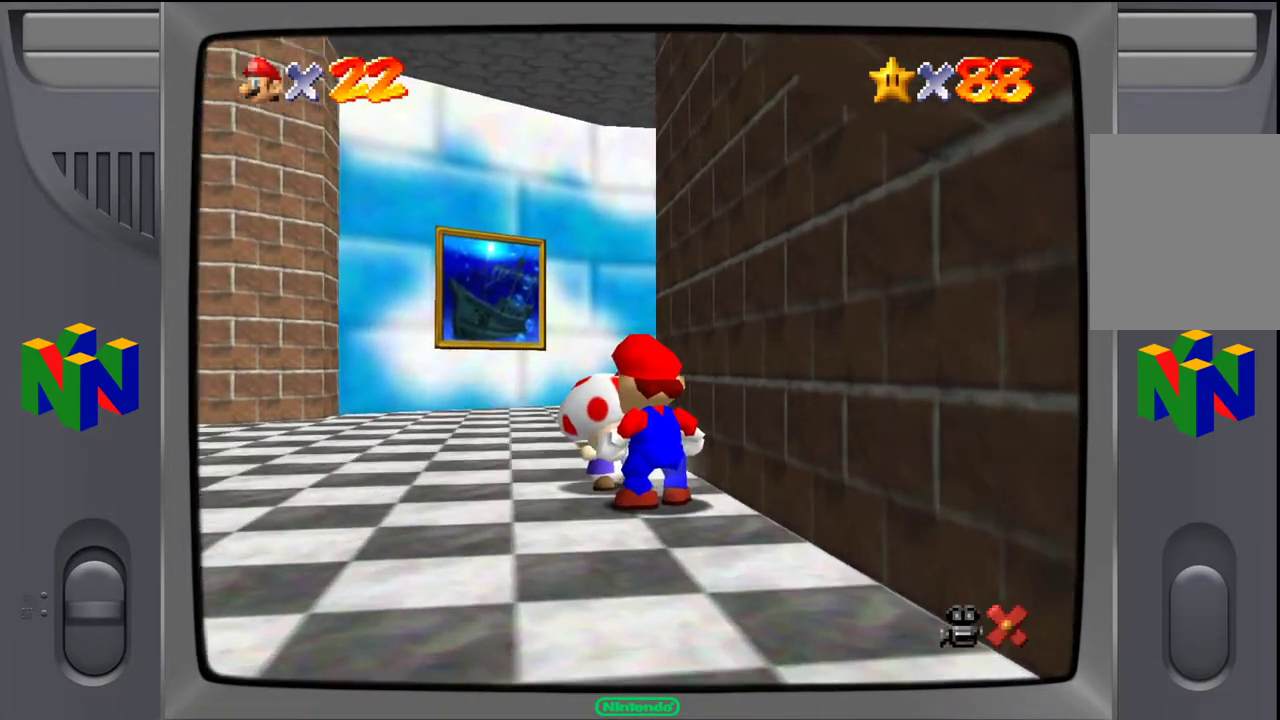
{"buttons": [], "left_stick": "center", "events": []}
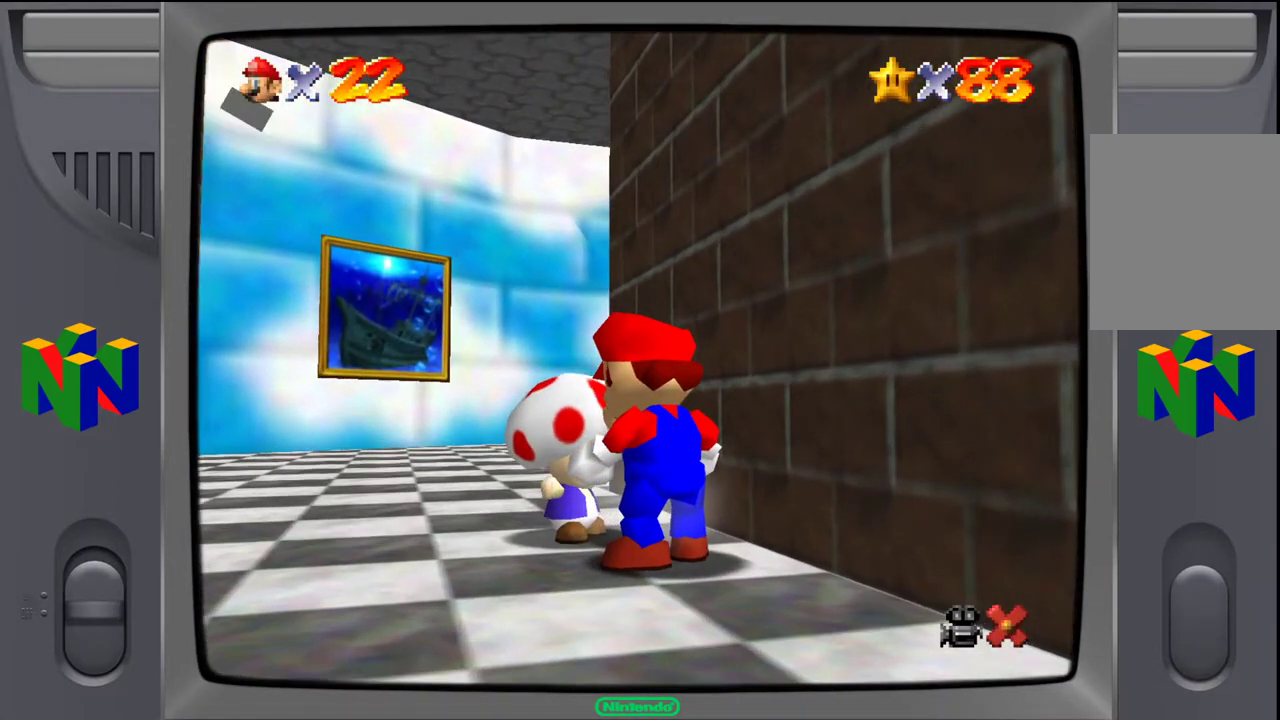
{"buttons": [], "left_stick": "center", "events": []}
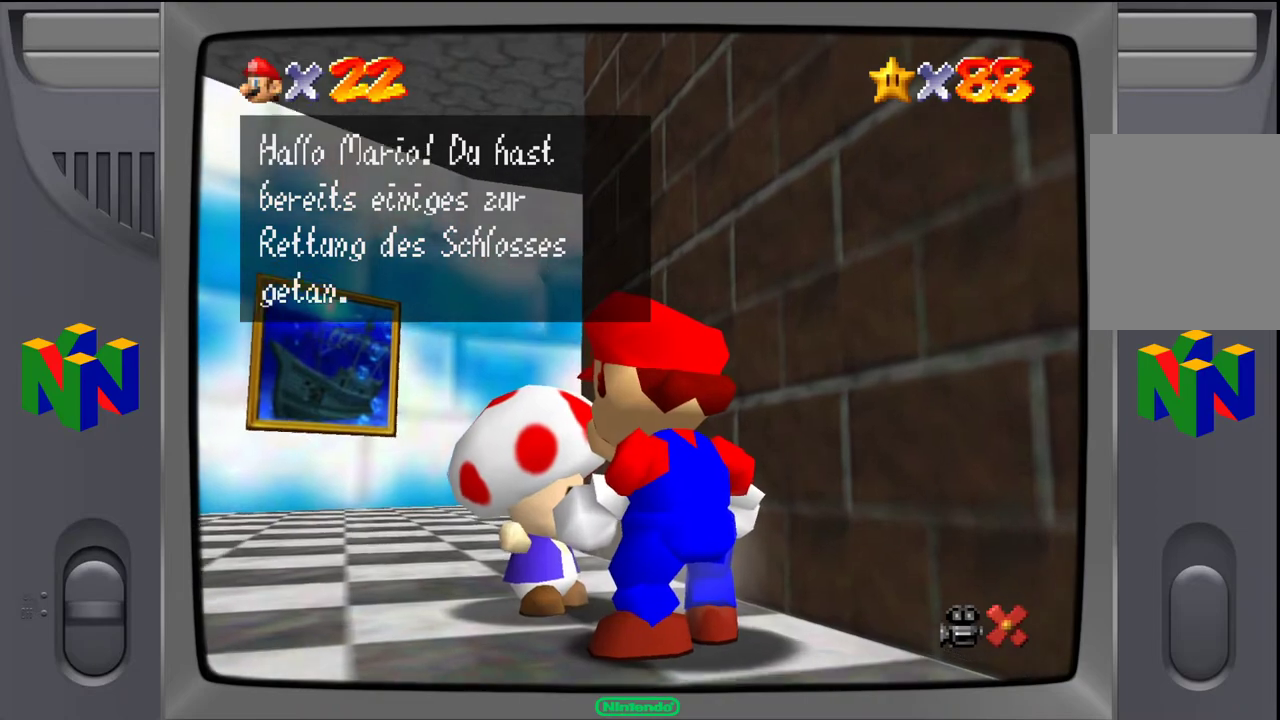
{"buttons": [], "left_stick": "center", "events": []}
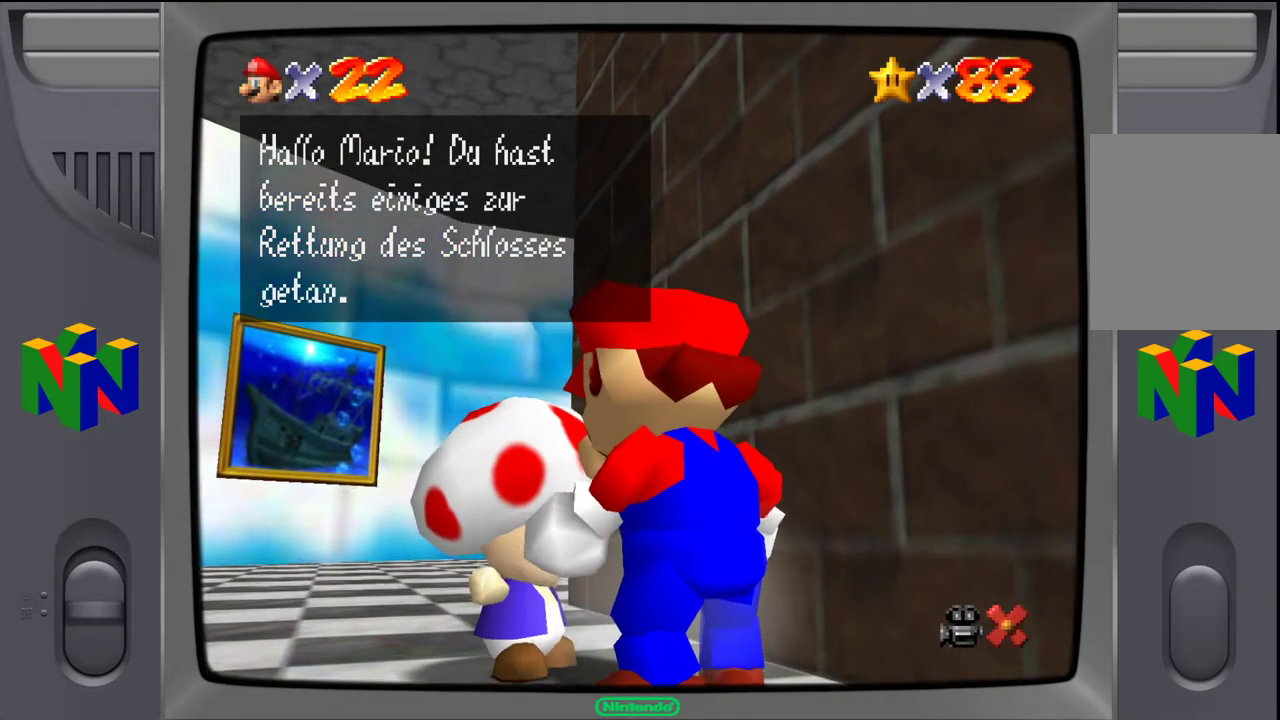
{"buttons": [], "left_stick": "center", "events": []}
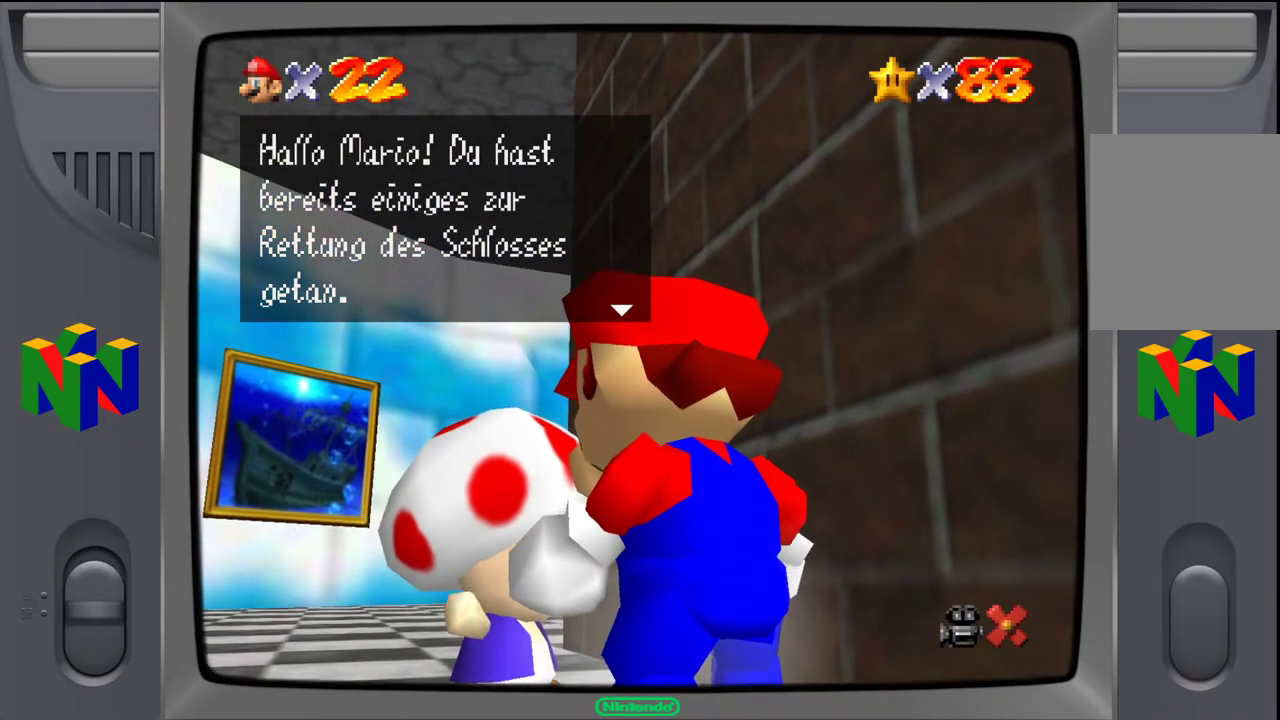
{"buttons": [], "left_stick": "center", "events": [[167, "A", "down"], [233, "A", "up"]]}
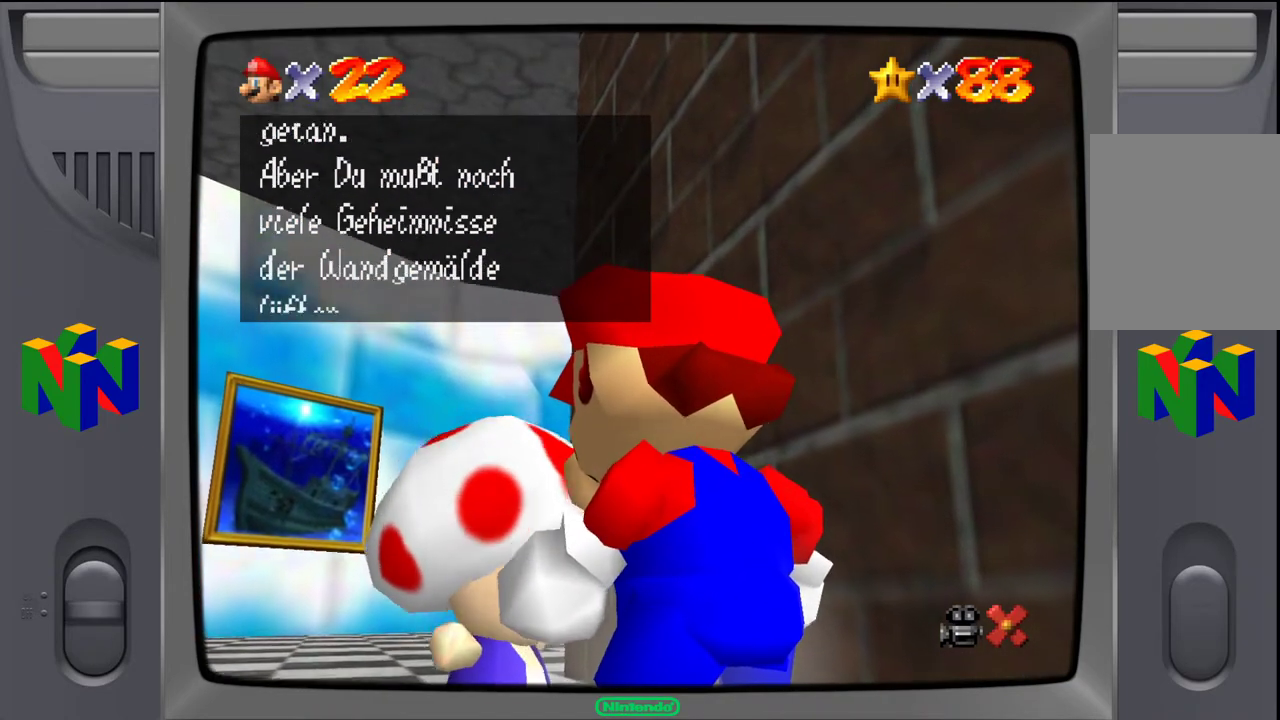
{"buttons": [], "left_stick": "center", "events": []}
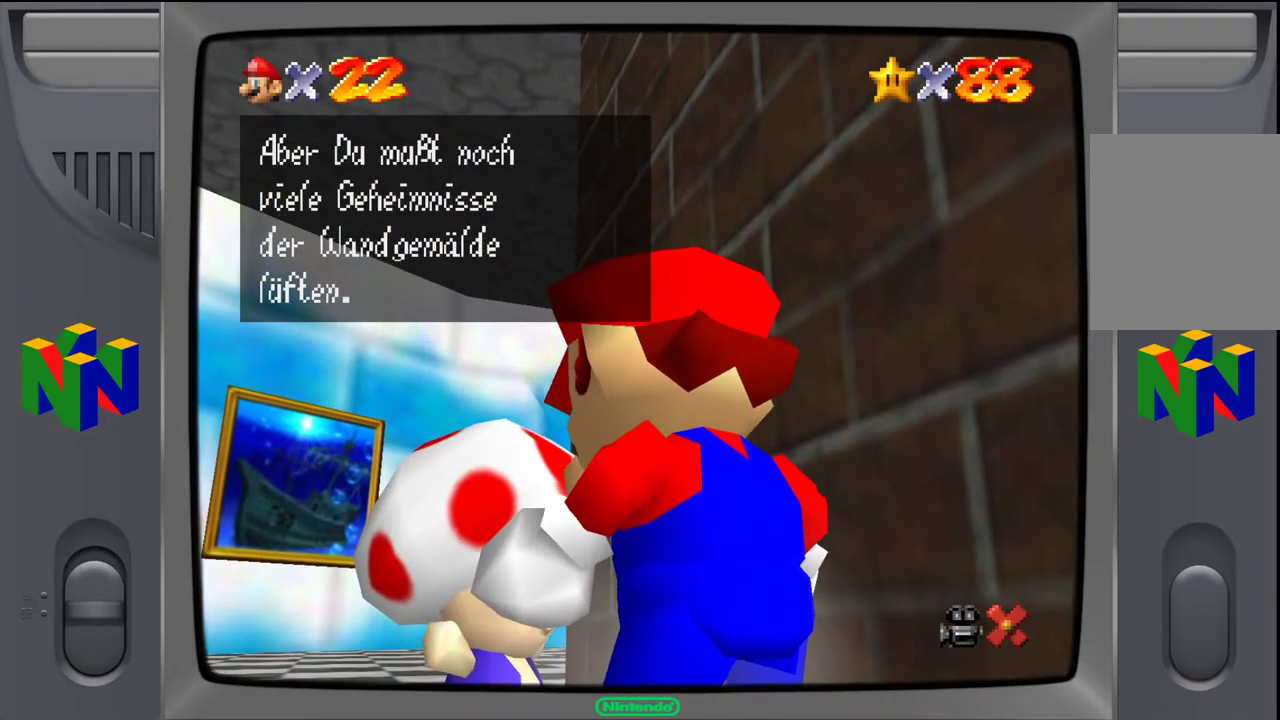
{"buttons": [], "left_stick": "center", "events": []}
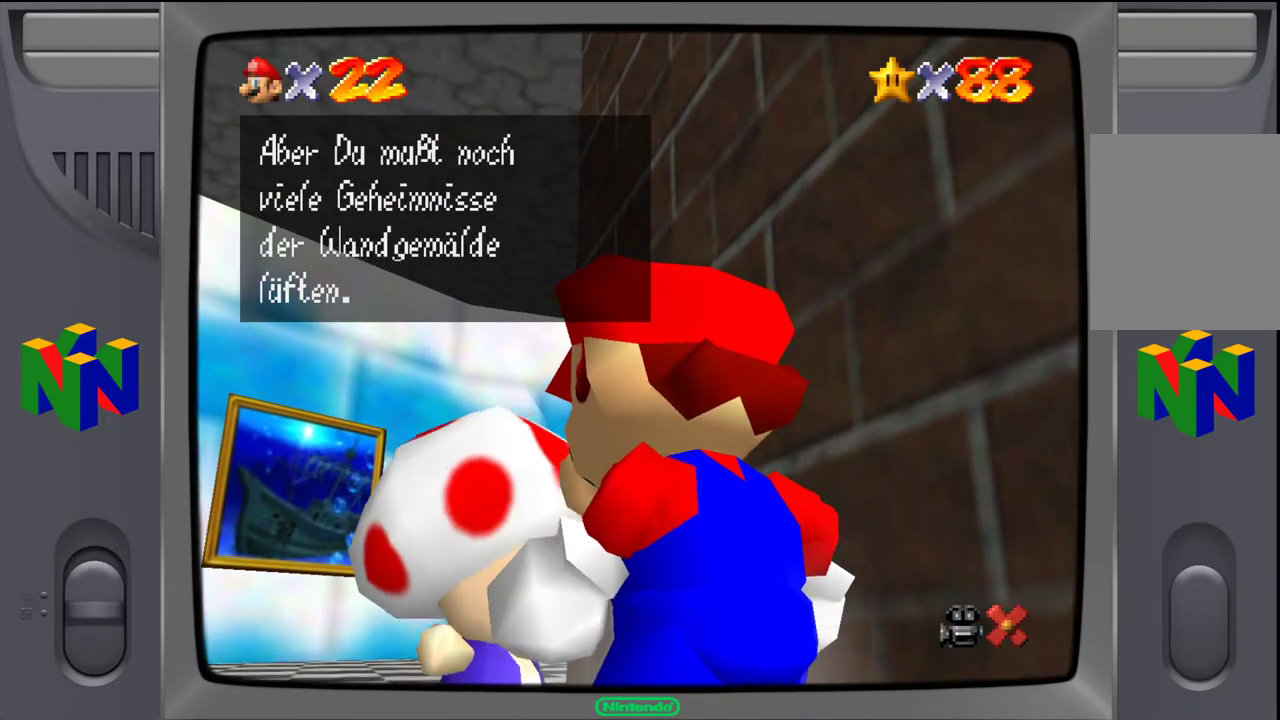
{"buttons": [], "left_stick": "center", "events": [[183, "A", "down"], [283, "A", "up"]]}
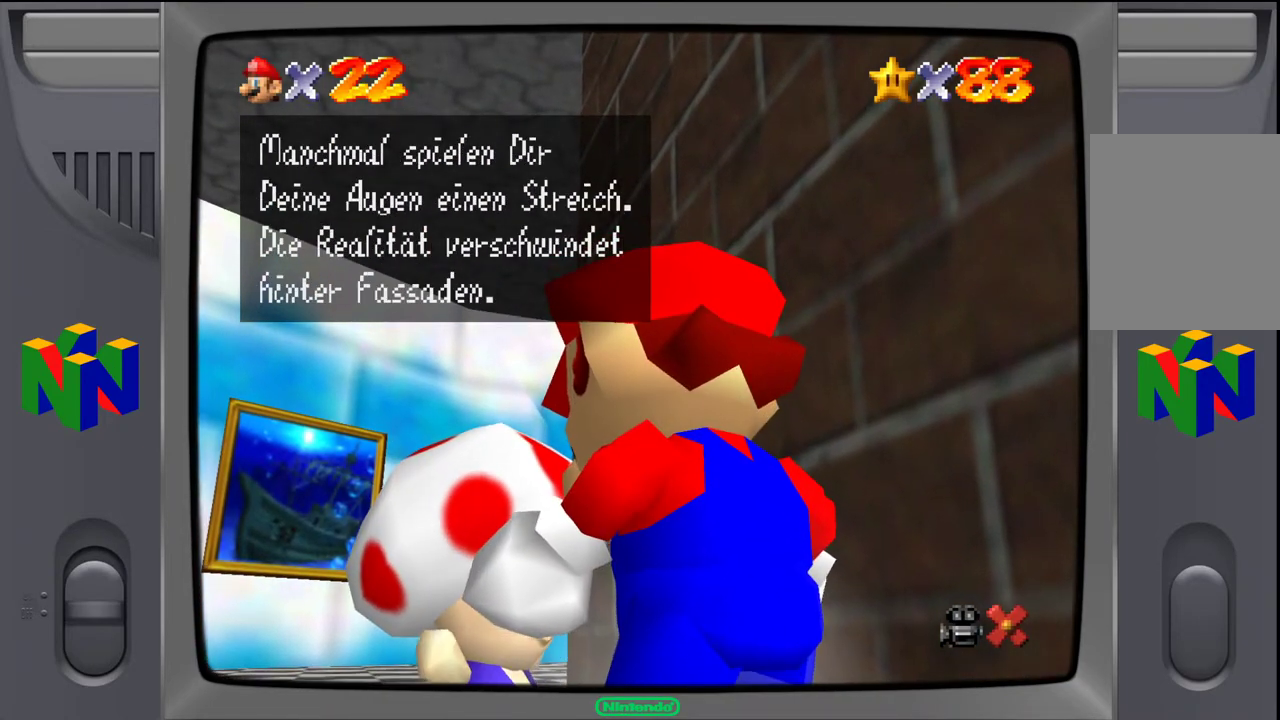
{"buttons": [], "left_stick": "center", "events": []}
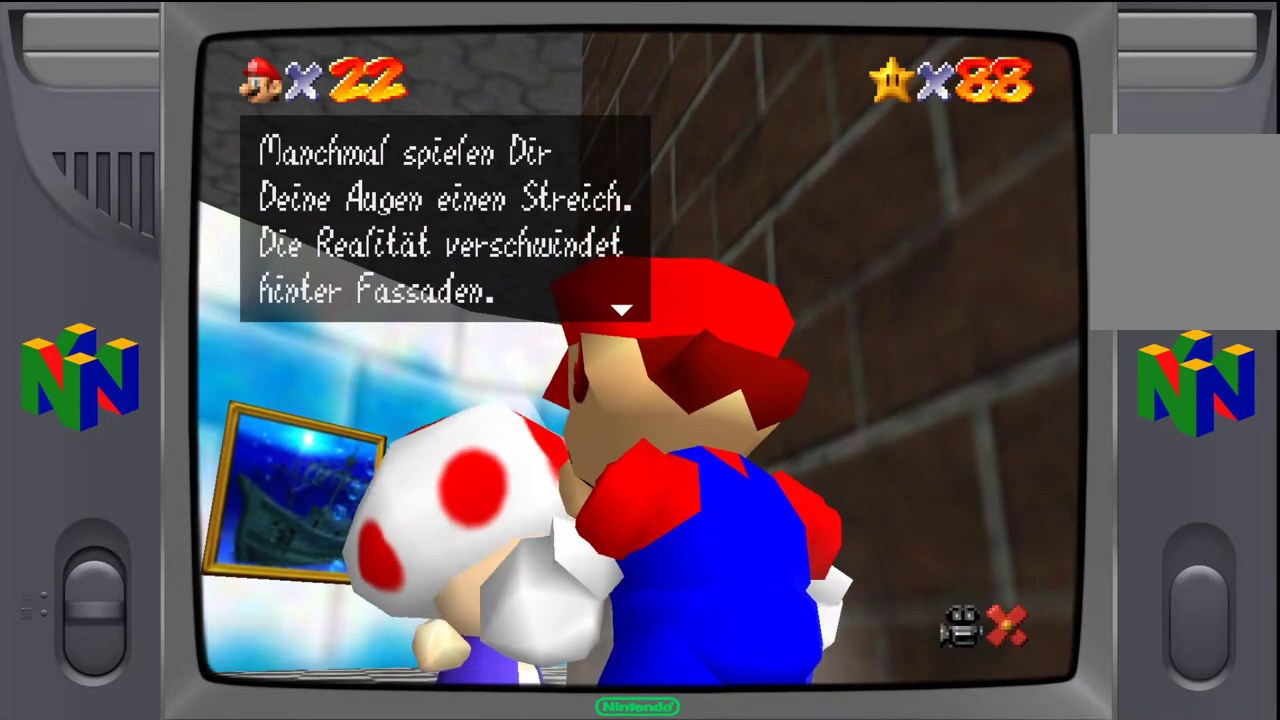
{"buttons": [], "left_stick": "center", "events": []}
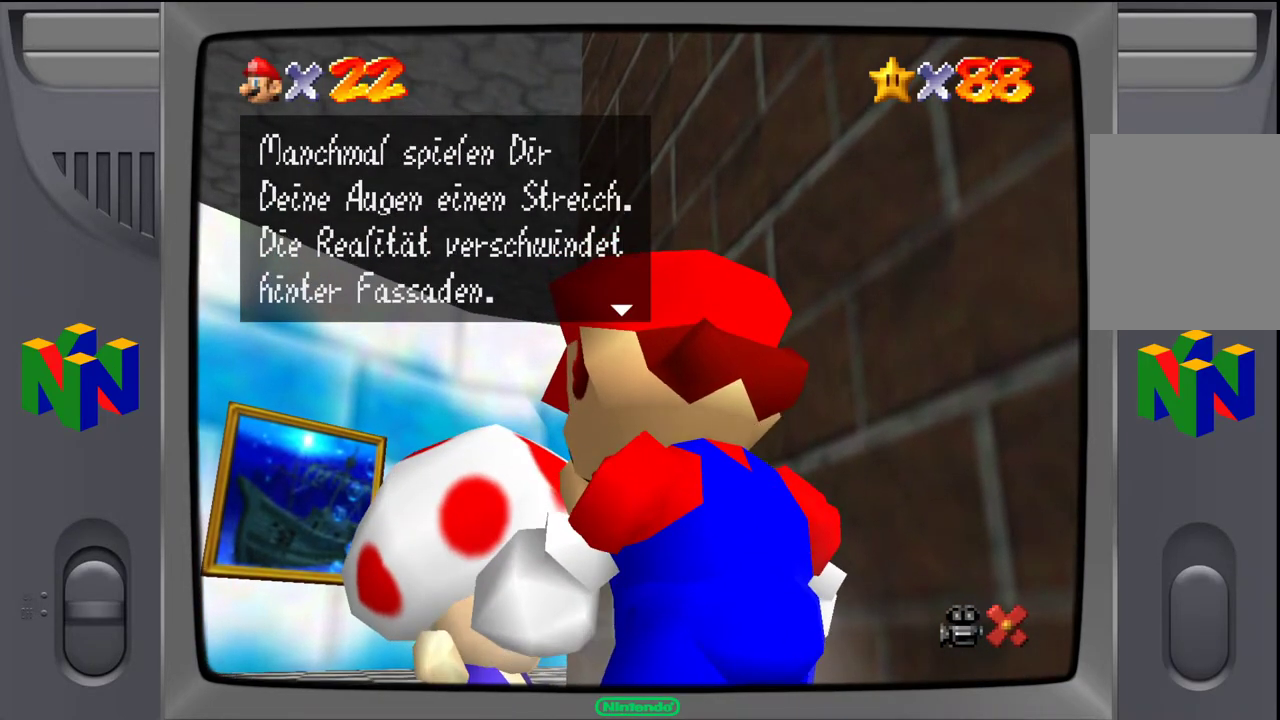
{"buttons": [], "left_stick": "center", "events": []}
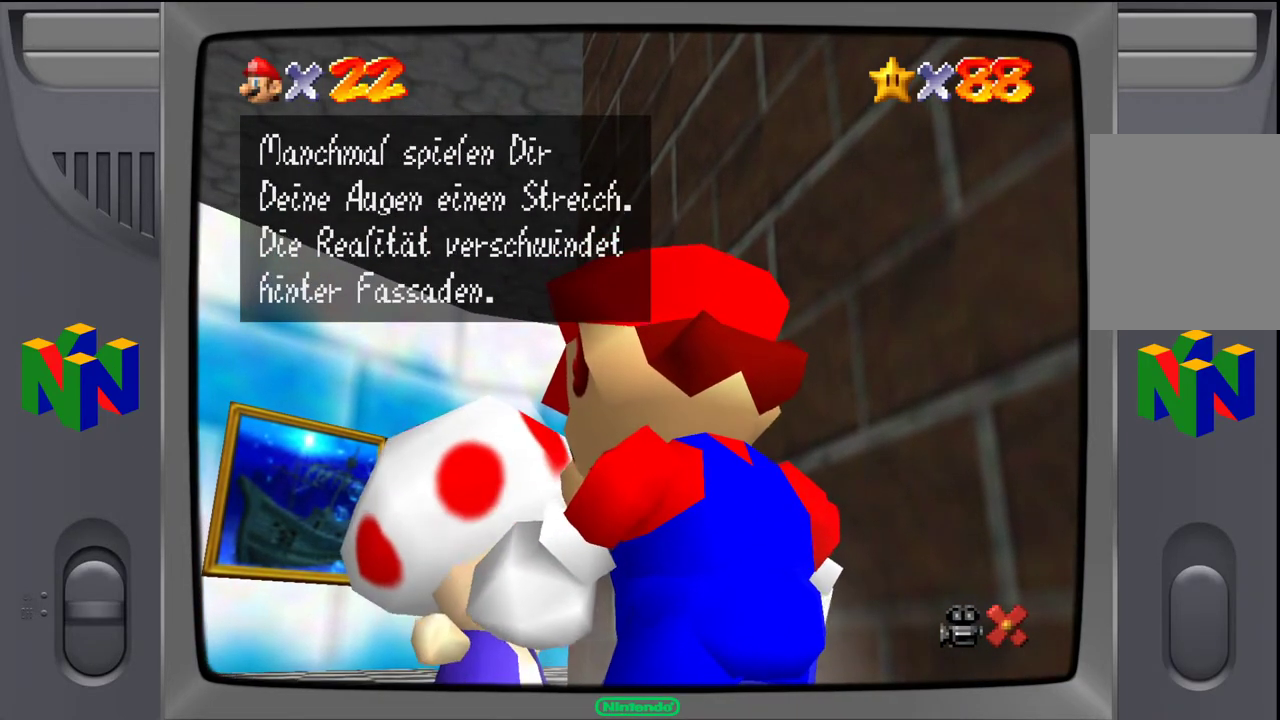
{"buttons": [], "left_stick": "center", "events": []}
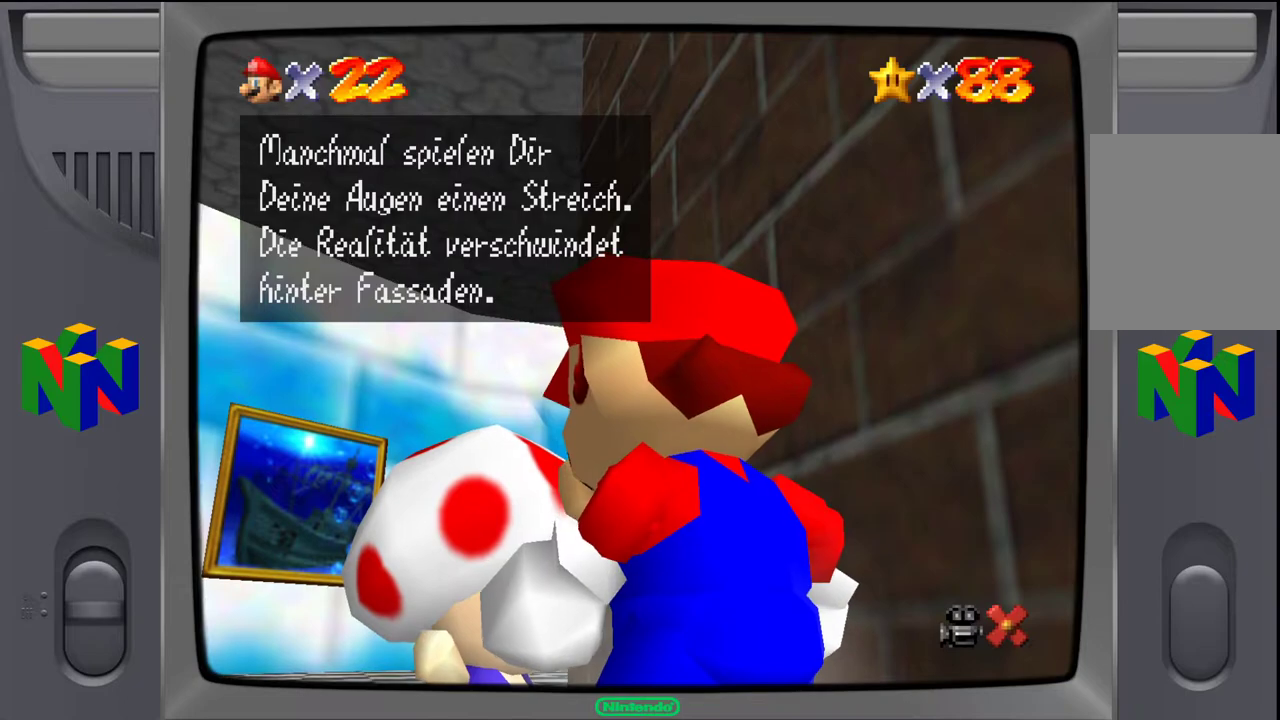
{"buttons": [], "left_stick": "center", "events": [[117, "A", "down"], [217, "A", "up"]]}
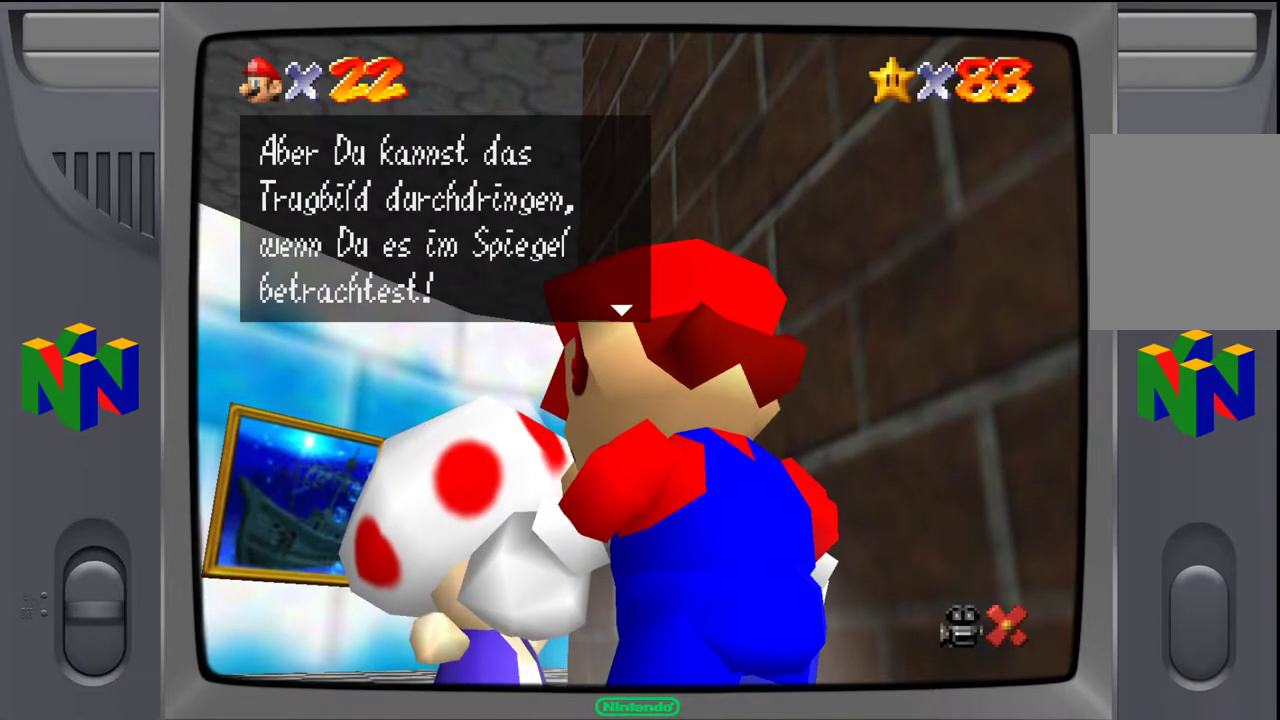
{"buttons": ["A"], "left_stick": "center", "events": [[417, "A", "down"]]}
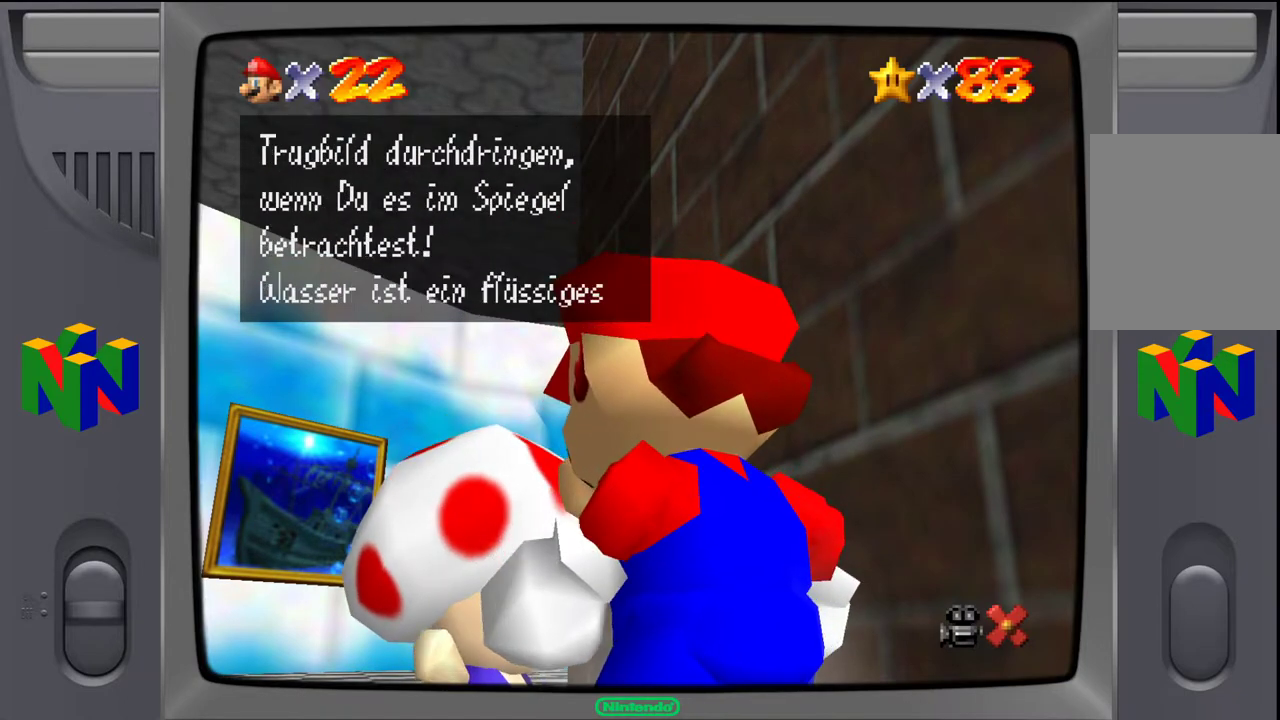
{"buttons": ["A"], "left_stick": "center", "events": [[33, "A", "up"], [500, "A", "down"]]}
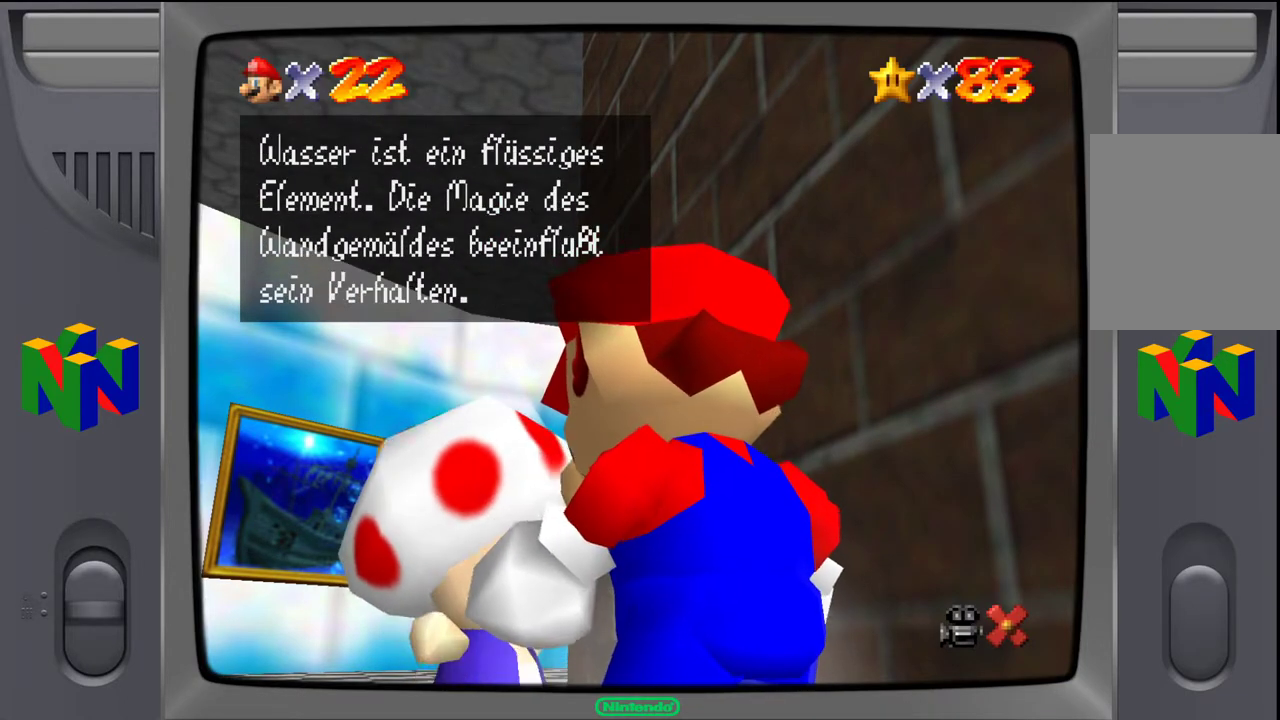
{"buttons": [], "left_stick": "center", "events": [[117, "A", "up"]]}
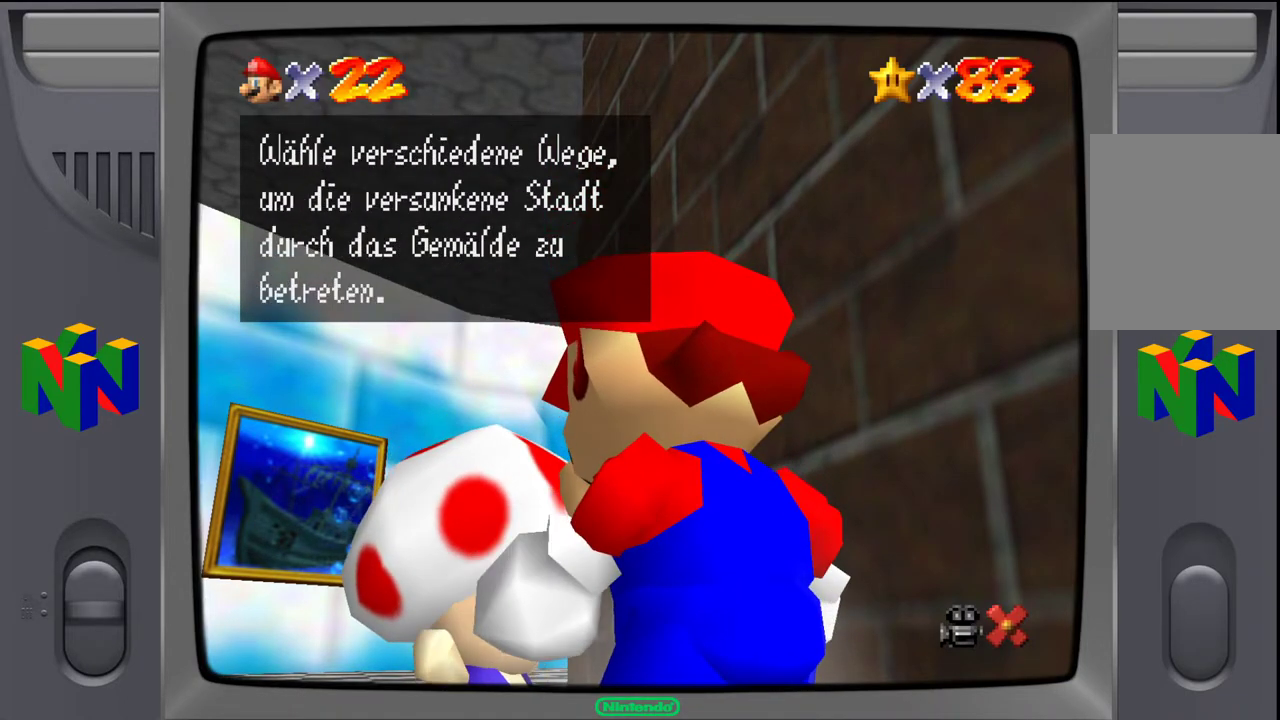
{"buttons": [], "left_stick": "center", "events": [[100, "A", "down"], [183, "A", "up"]]}
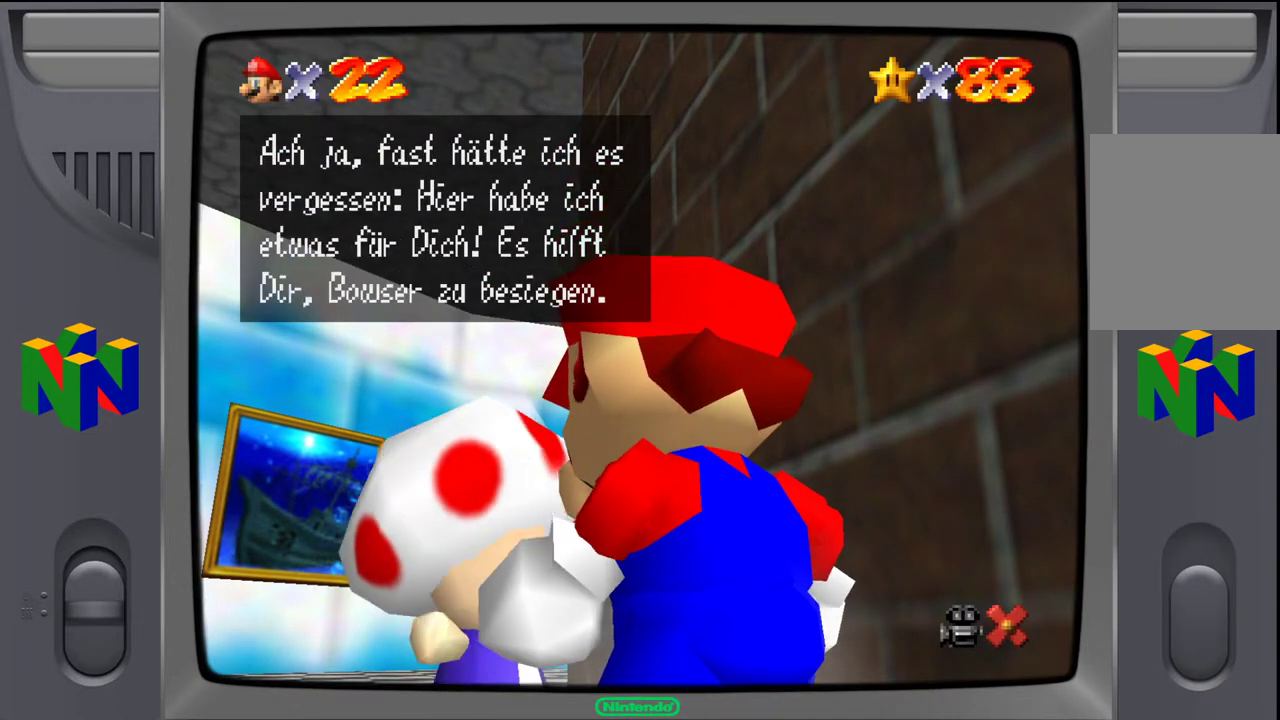
{"buttons": [], "left_stick": "center", "events": []}
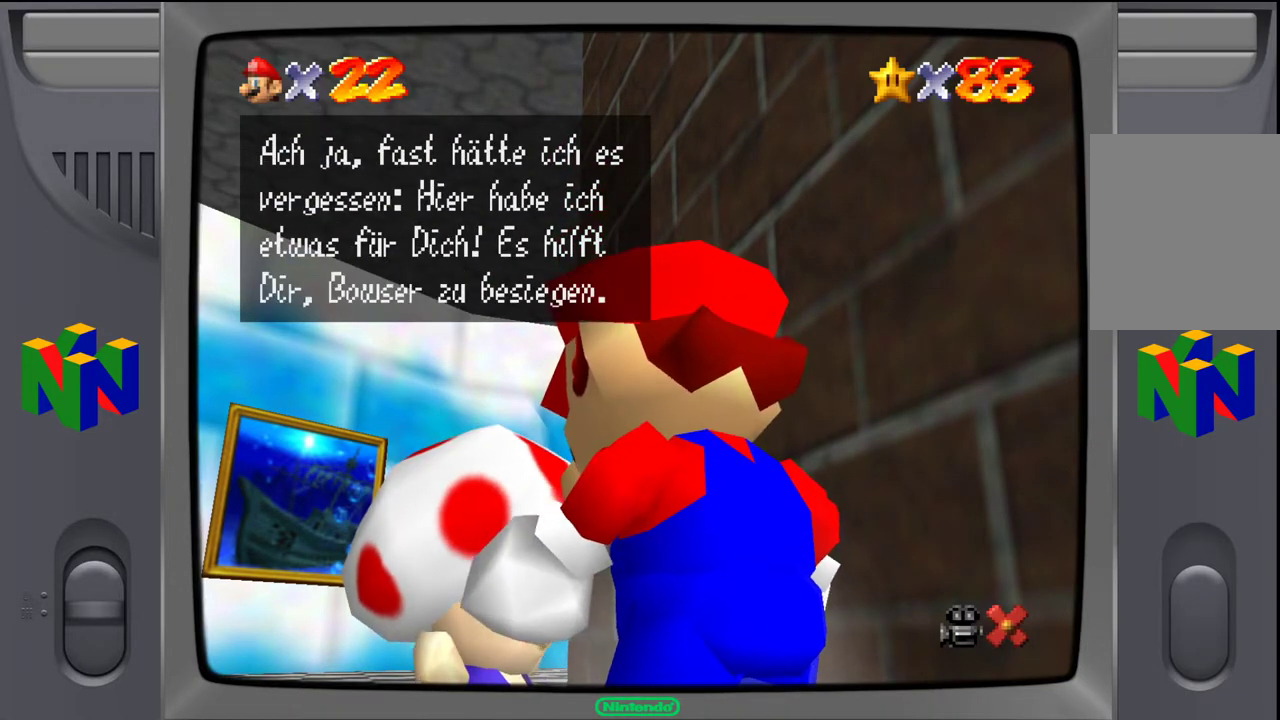
{"buttons": [], "left_stick": "center", "events": []}
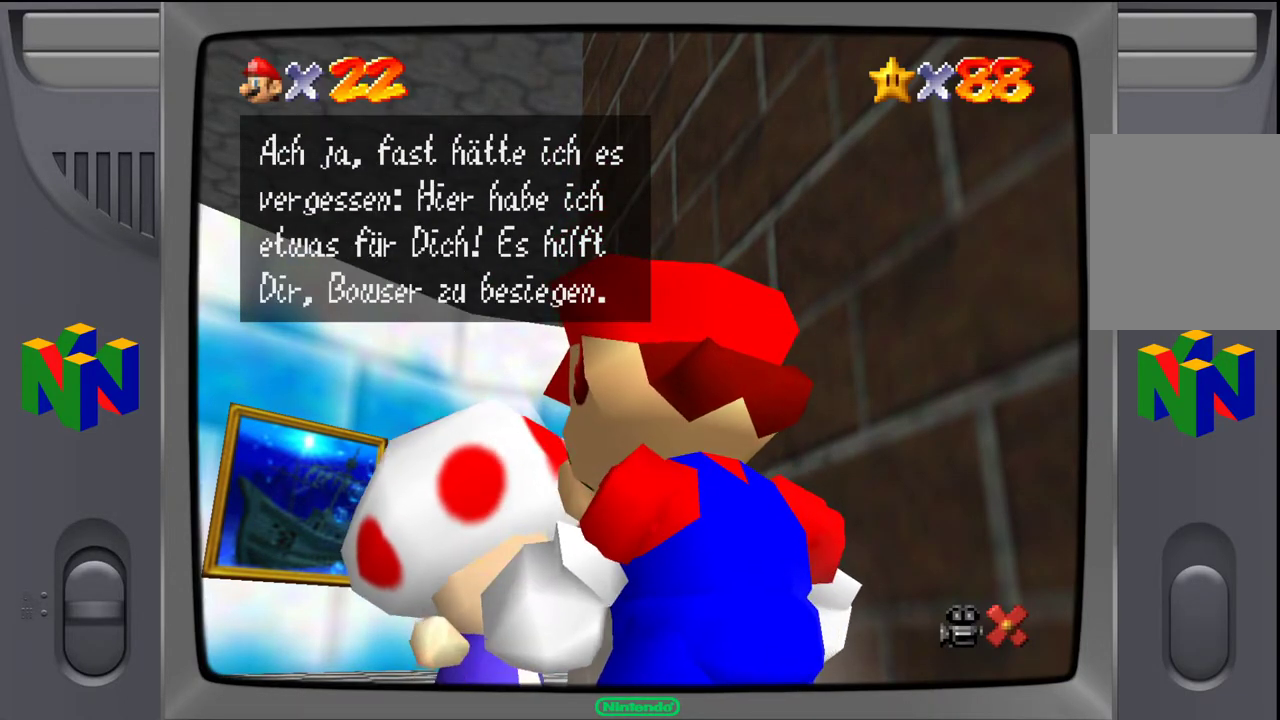
{"buttons": [], "left_stick": "center", "events": []}
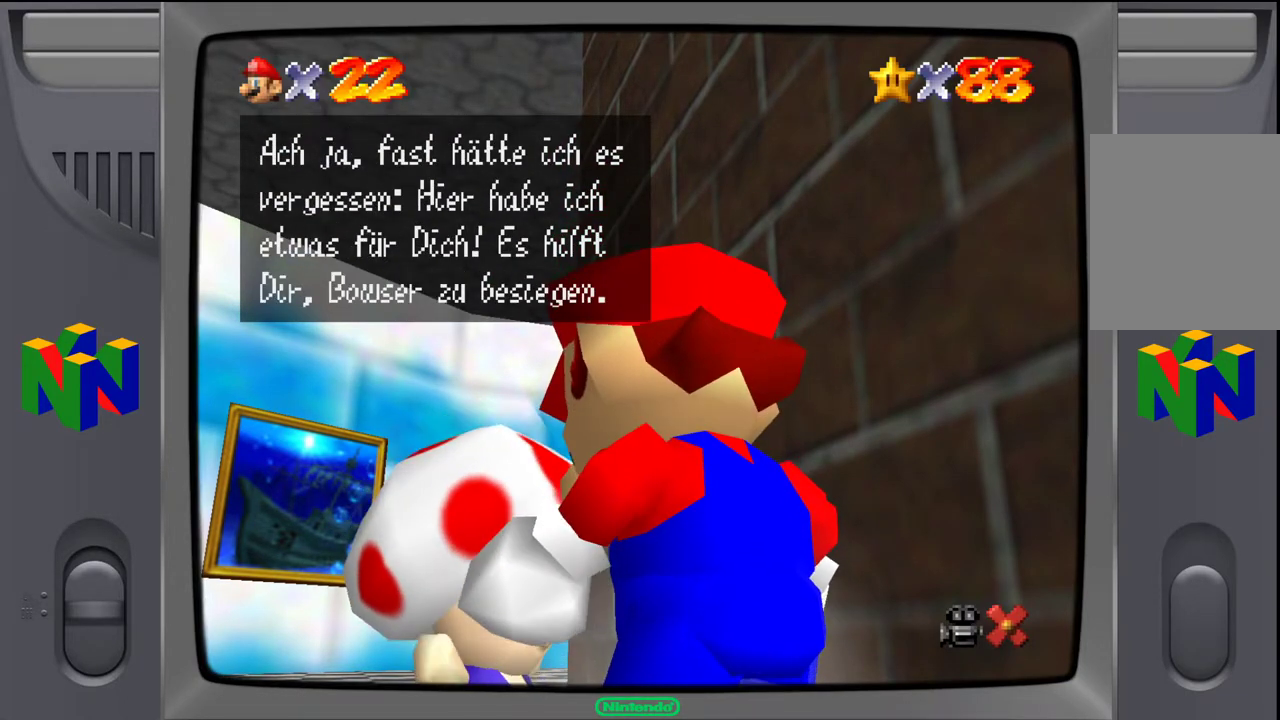
{"buttons": [], "left_stick": "center", "events": []}
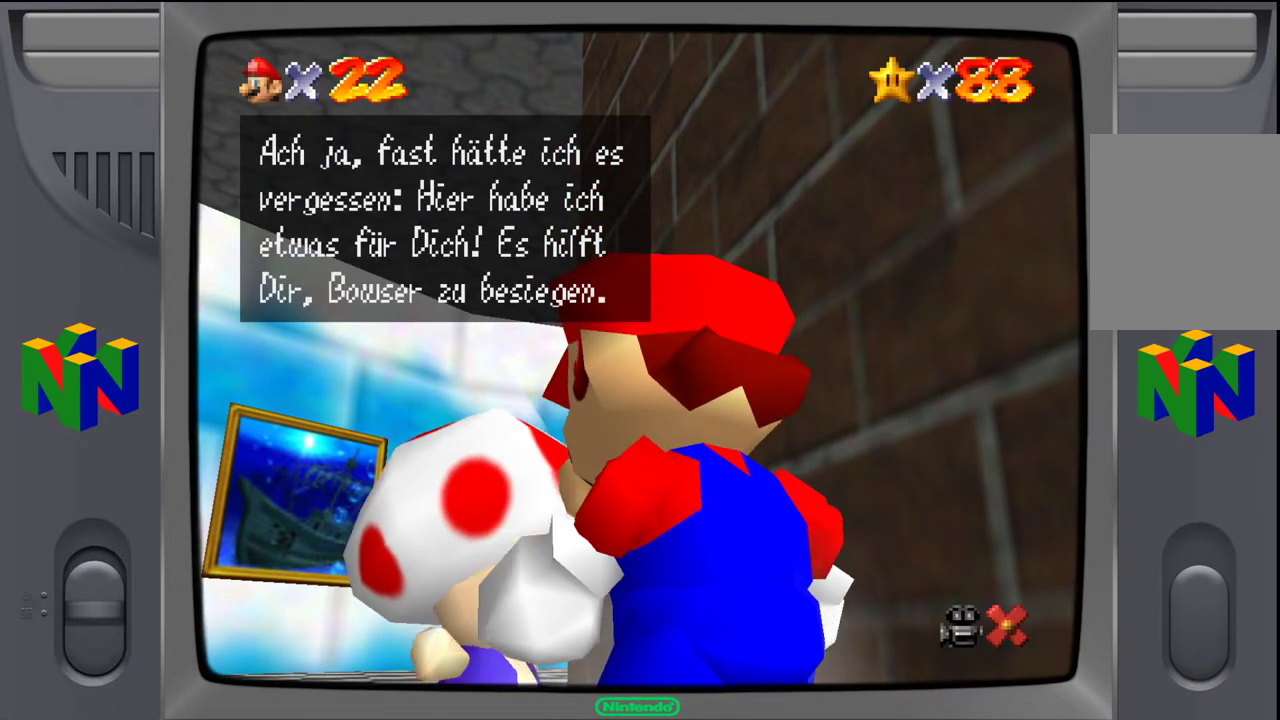
{"buttons": [], "left_stick": "center", "events": [[383, "A", "down"], [500, "A", "up"]]}